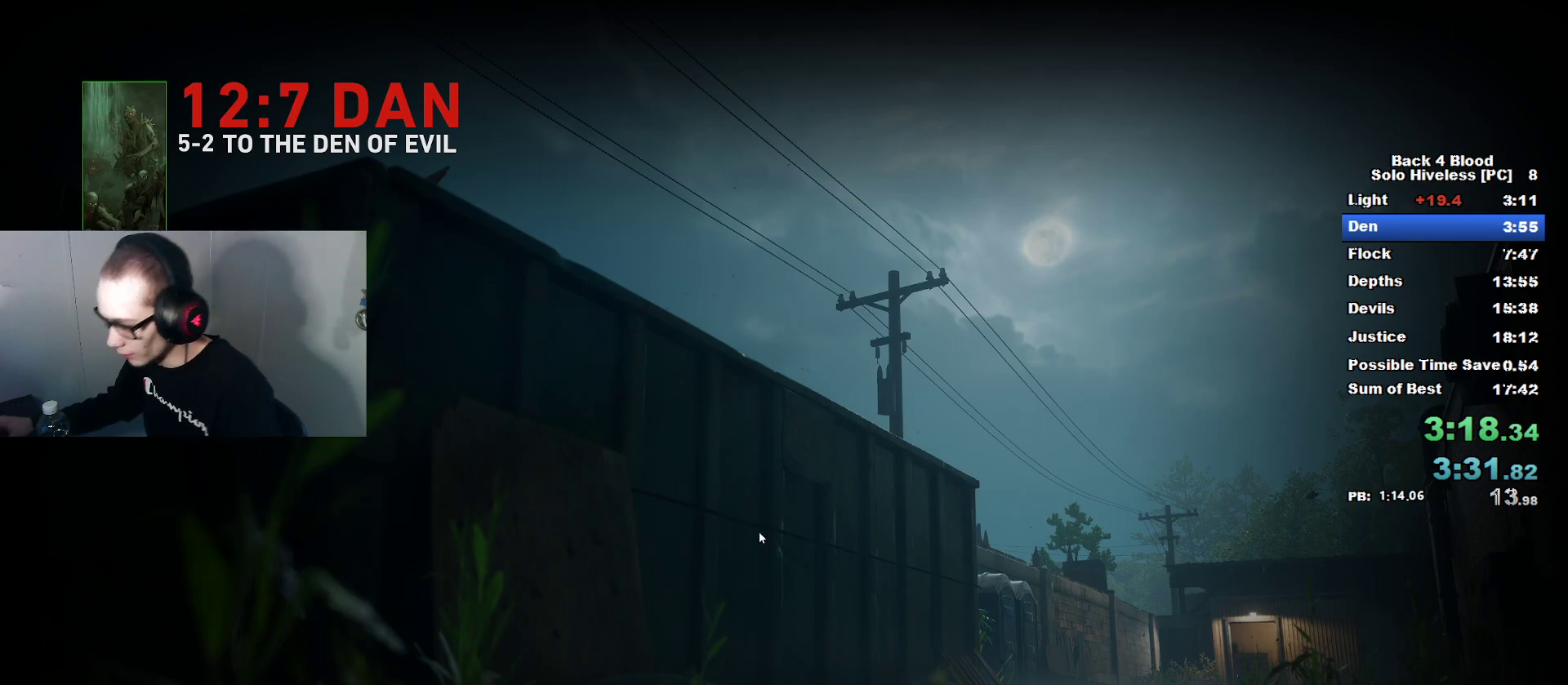
Gameplay with keyboard and mouse; each line is a JSON object with the keys and mouse buttons held at the frame after it. "events" lists presses ("down") and releases ("up") of "1", "2", "3", "4", "5", "a", "alt", "c", "caps_lock", "ctrl", "d", "e", "f", "g", "q", "r", "s", "shift", "space", "t", "tab", "v", "w", "x", "z", "mouse_left", "mouse_wheel" and "mouse_right" between this image and that frame as [ms after this image, input, new state], when the widget could be followed in between. "mouse_left", "mouse_wheel", "mouse_right" = the "left", "wheel", "right" buttons of the "mouse" list. No other keys are recorded. "wheel" means that the mouse wheel is clicked or scrolled. "mouse_move" is the direction in which the mouse moves at that frame (one of eight, or "still"), when it could be read.
{"keys": [], "mouse": [], "mouse_move": "right", "events": []}
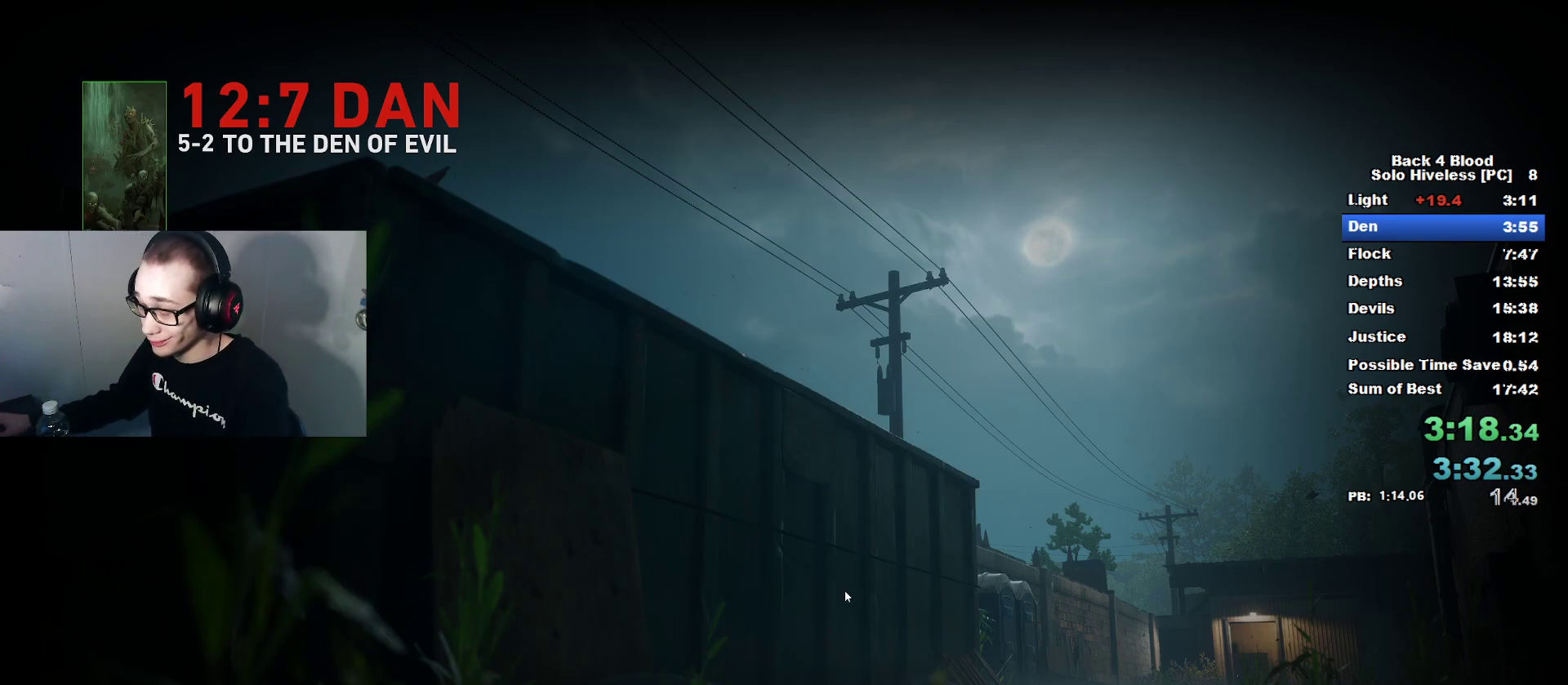
{"keys": [], "mouse": [], "mouse_move": "still", "events": []}
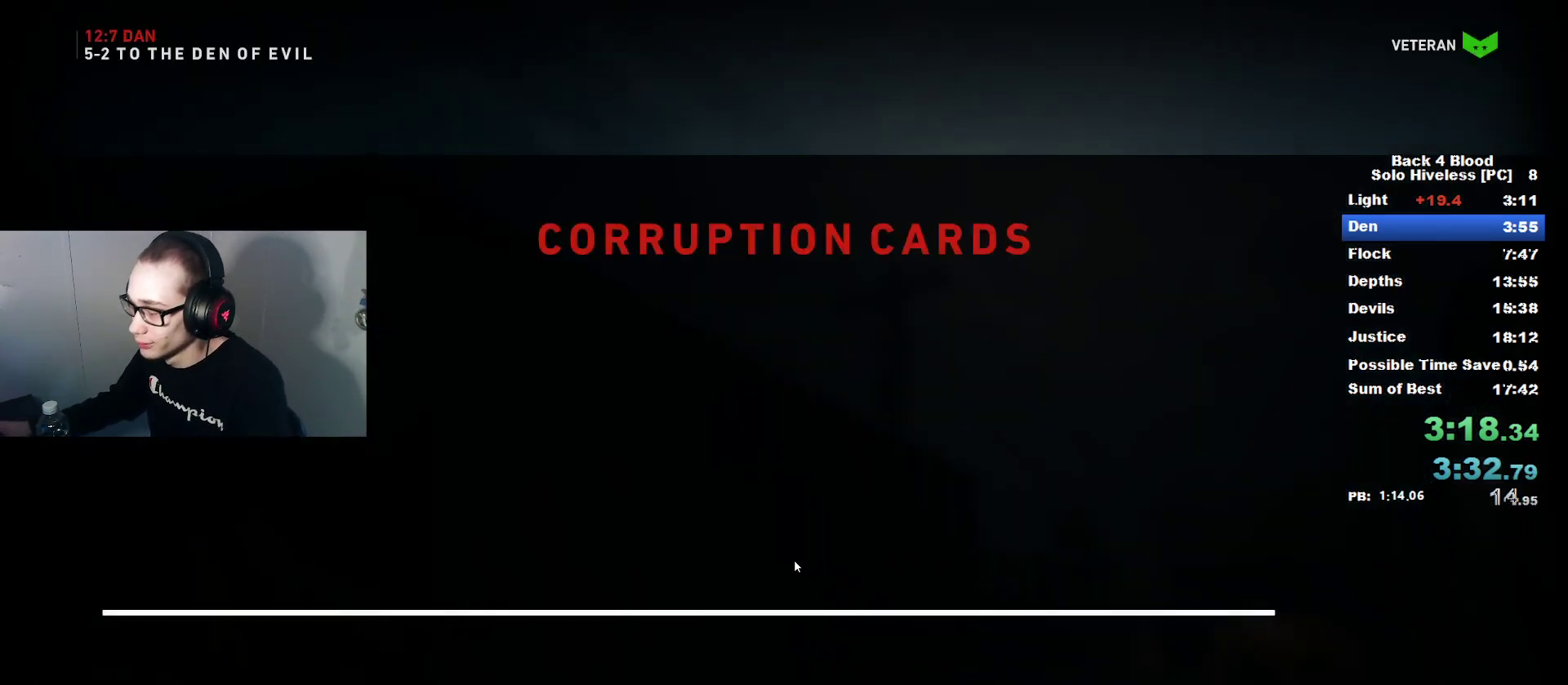
{"keys": [], "mouse": [], "mouse_move": "still", "events": [[267, "f", "down"], [317, "f", "up"], [401, "mouse_left", "down"], [451, "mouse_left", "up"]]}
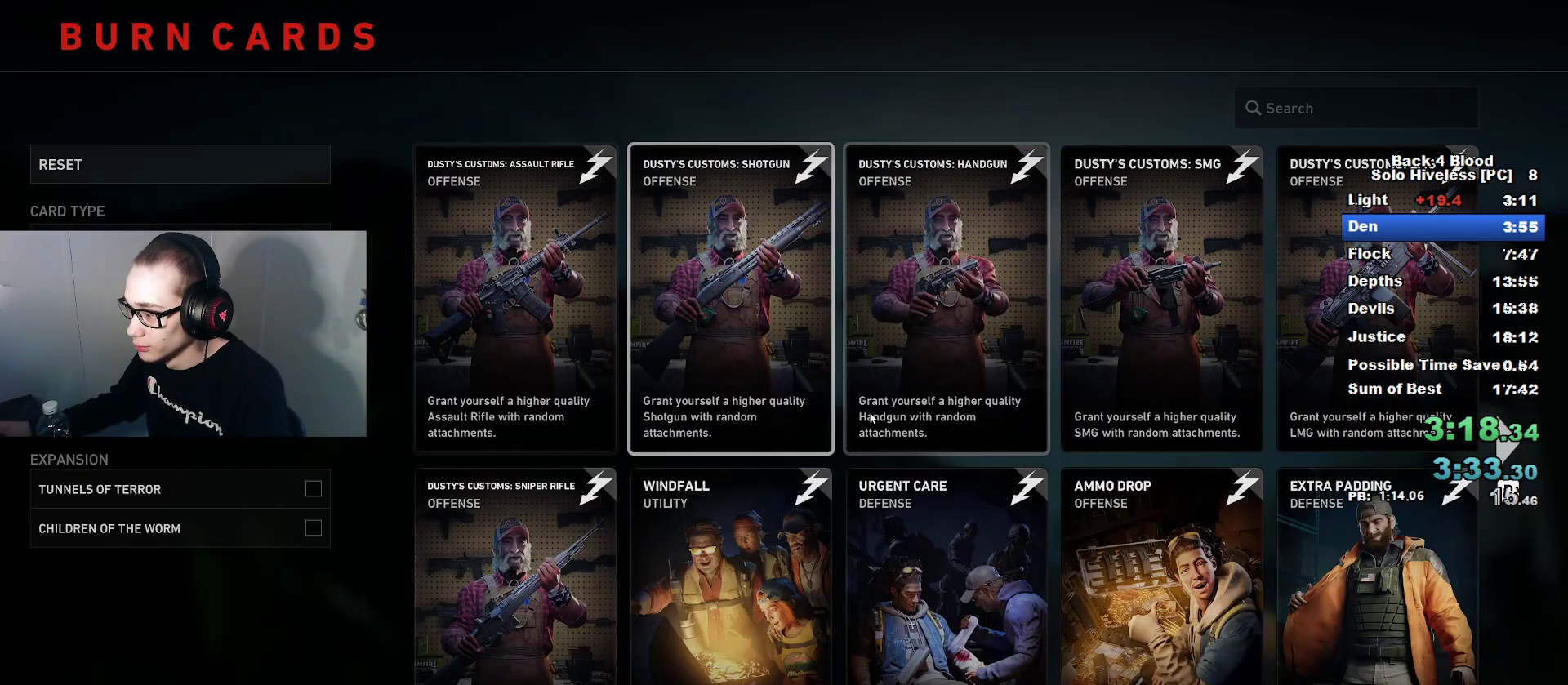
{"keys": [], "mouse": ["left"], "mouse_move": "left", "events": [[100, "d", "down"], [183, "d", "up"], [284, "d", "down"], [367, "d", "up"], [467, "mouse_left", "down"]]}
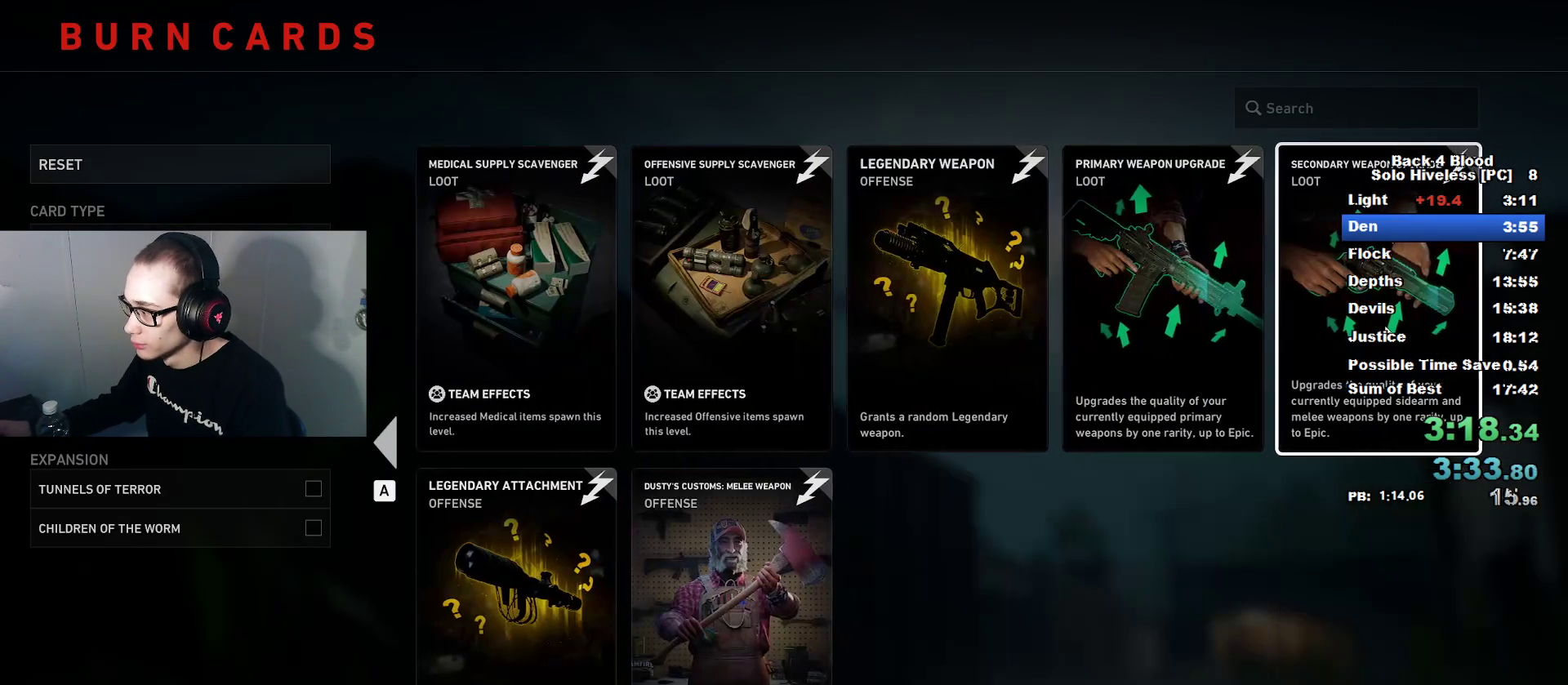
{"keys": ["w"], "mouse": [], "mouse_move": "up-left", "events": [[67, "mouse_left", "up"], [101, "f", "down"], [151, "f", "up"], [351, "w", "down"]]}
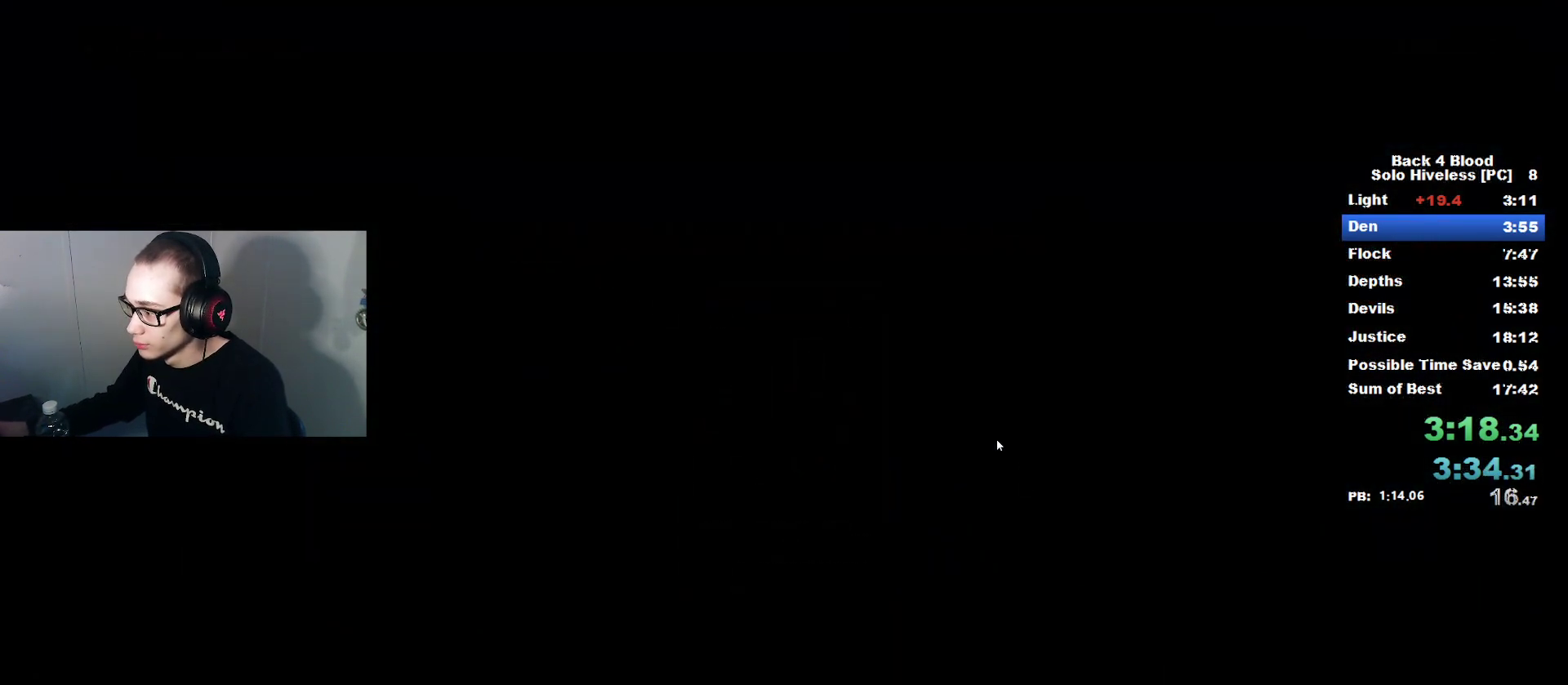
{"keys": [], "mouse": [], "mouse_move": "still", "events": [[33, "caps_lock", "down"], [83, "caps_lock", "up"], [117, "w", "up"], [367, "tab", "down"], [417, "tab", "up"]]}
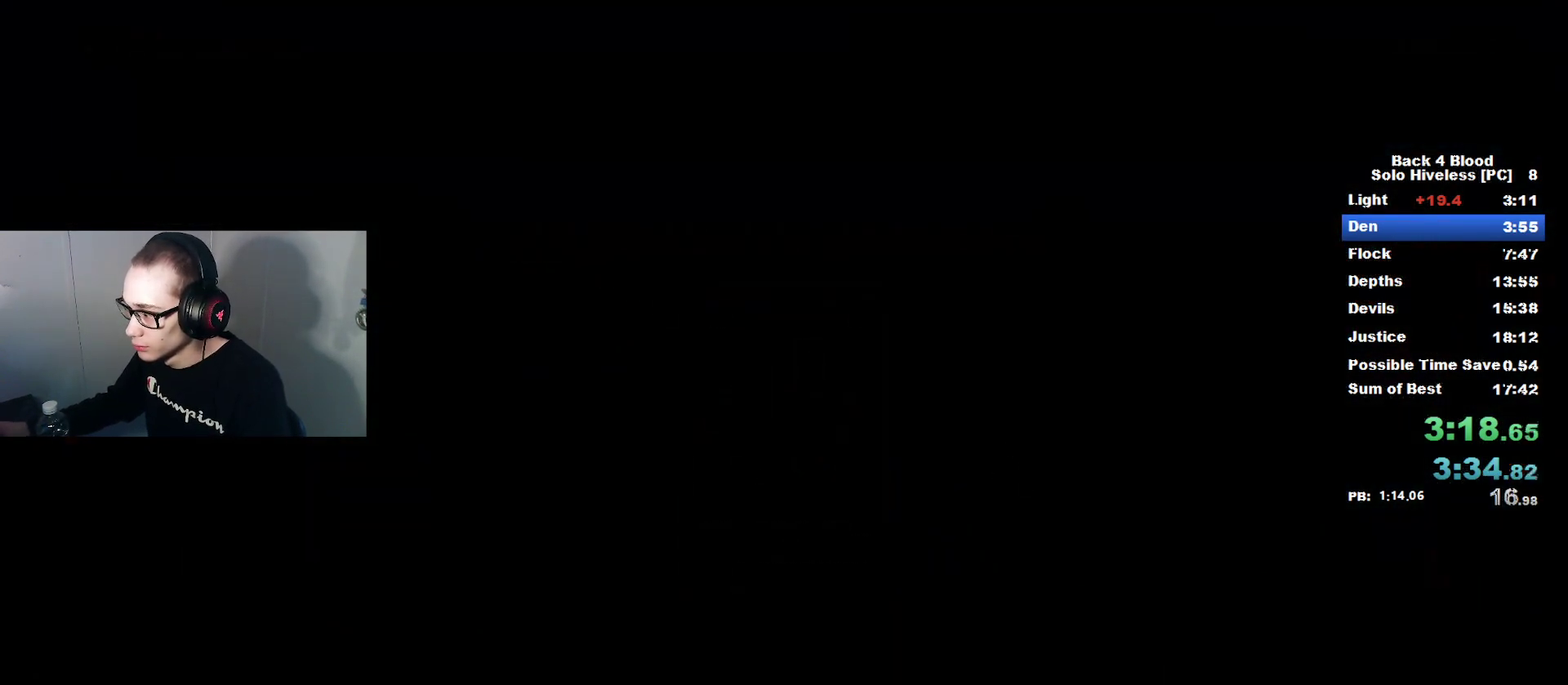
{"keys": ["tab"], "mouse": [], "mouse_move": "down-right", "events": [[84, "tab", "down"], [184, "tab", "up"], [468, "tab", "down"]]}
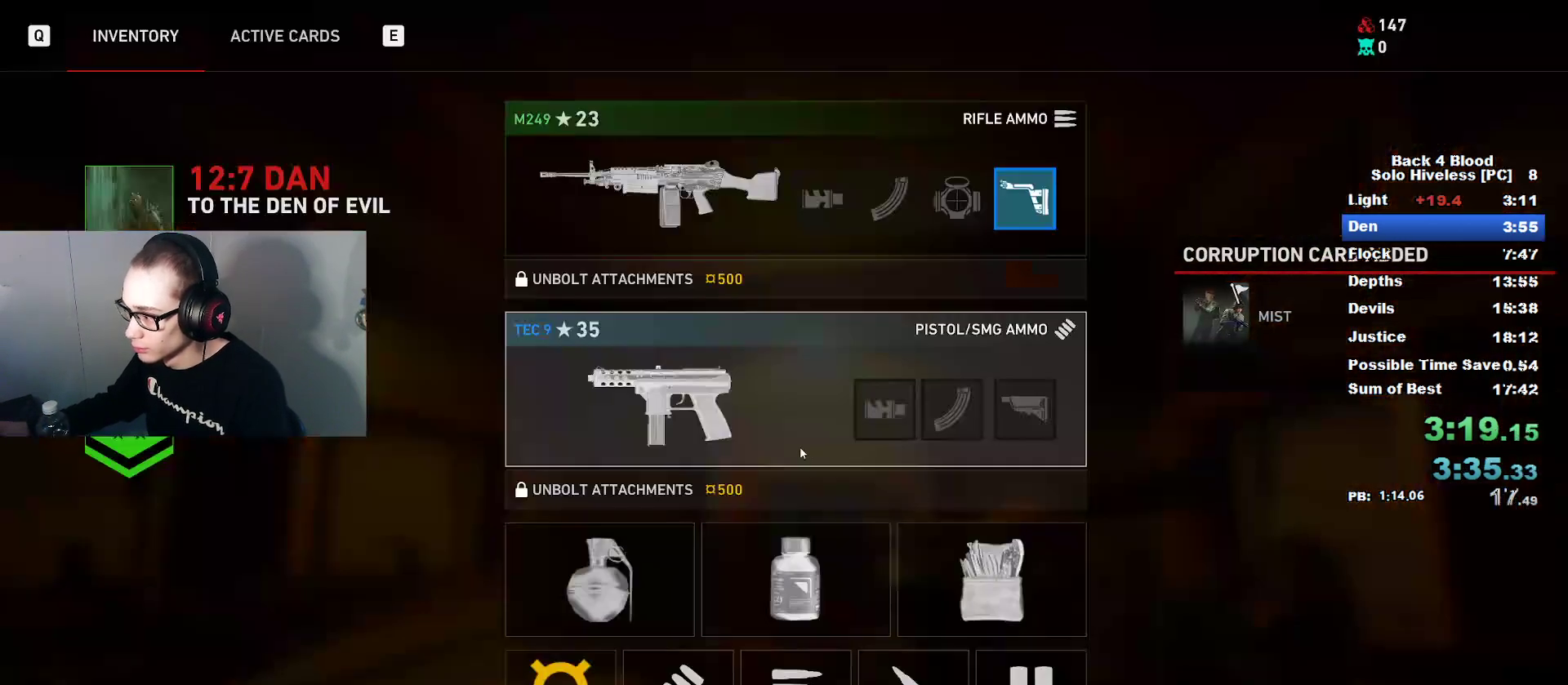
{"keys": [], "mouse": [], "mouse_move": "still", "events": [[67, "tab", "up"]]}
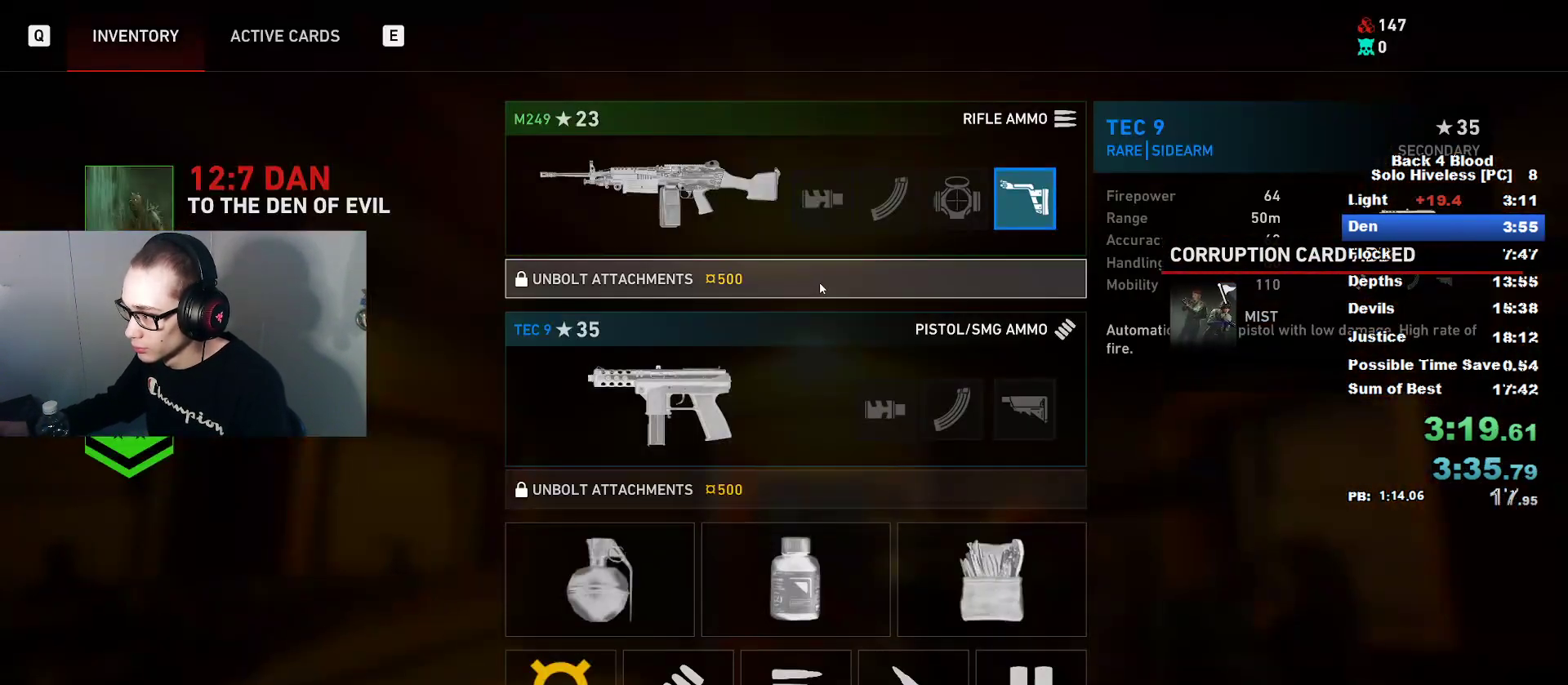
{"keys": [], "mouse": [], "mouse_move": "left", "events": [[34, "mouse_left", "down"], [117, "mouse_left", "up"]]}
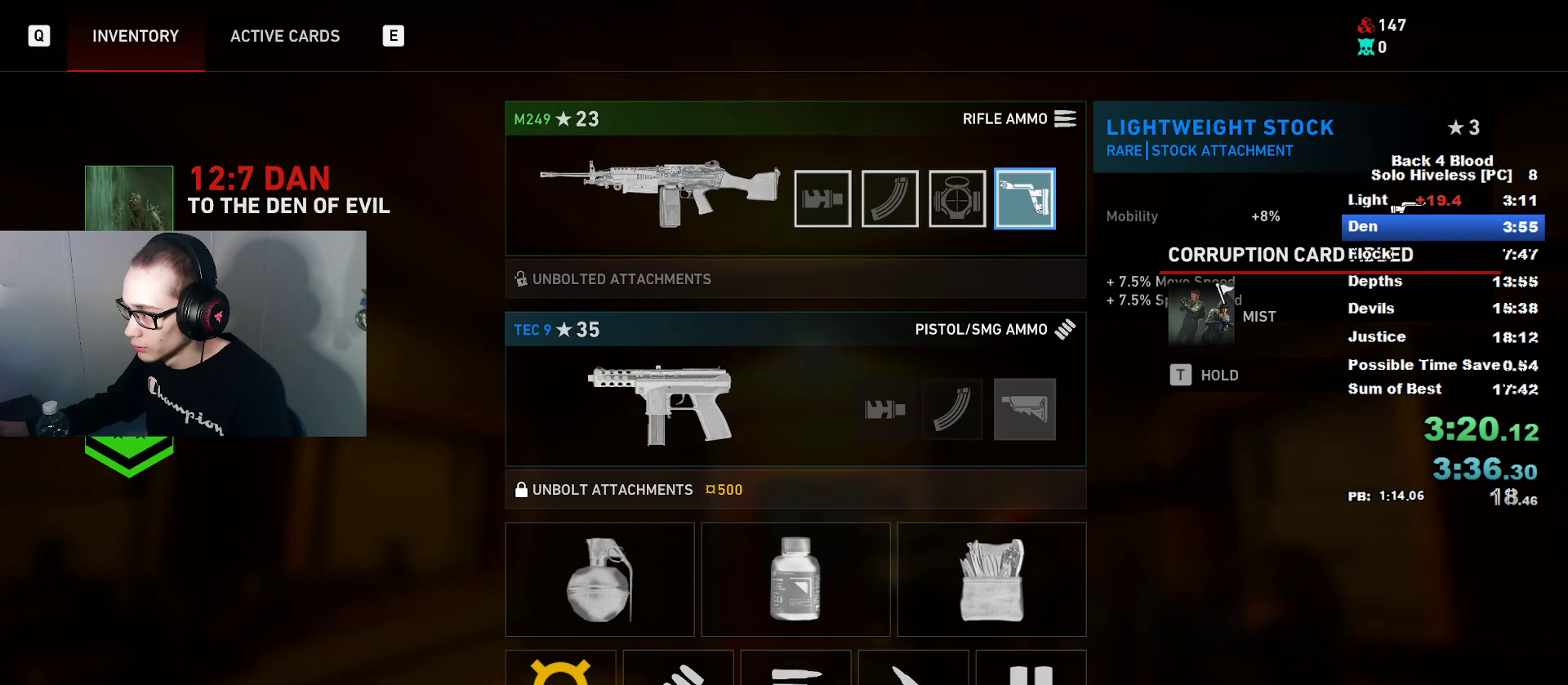
{"keys": [], "mouse": [], "mouse_move": "down", "events": [[50, "mouse_left", "down"], [133, "mouse_left", "up"]]}
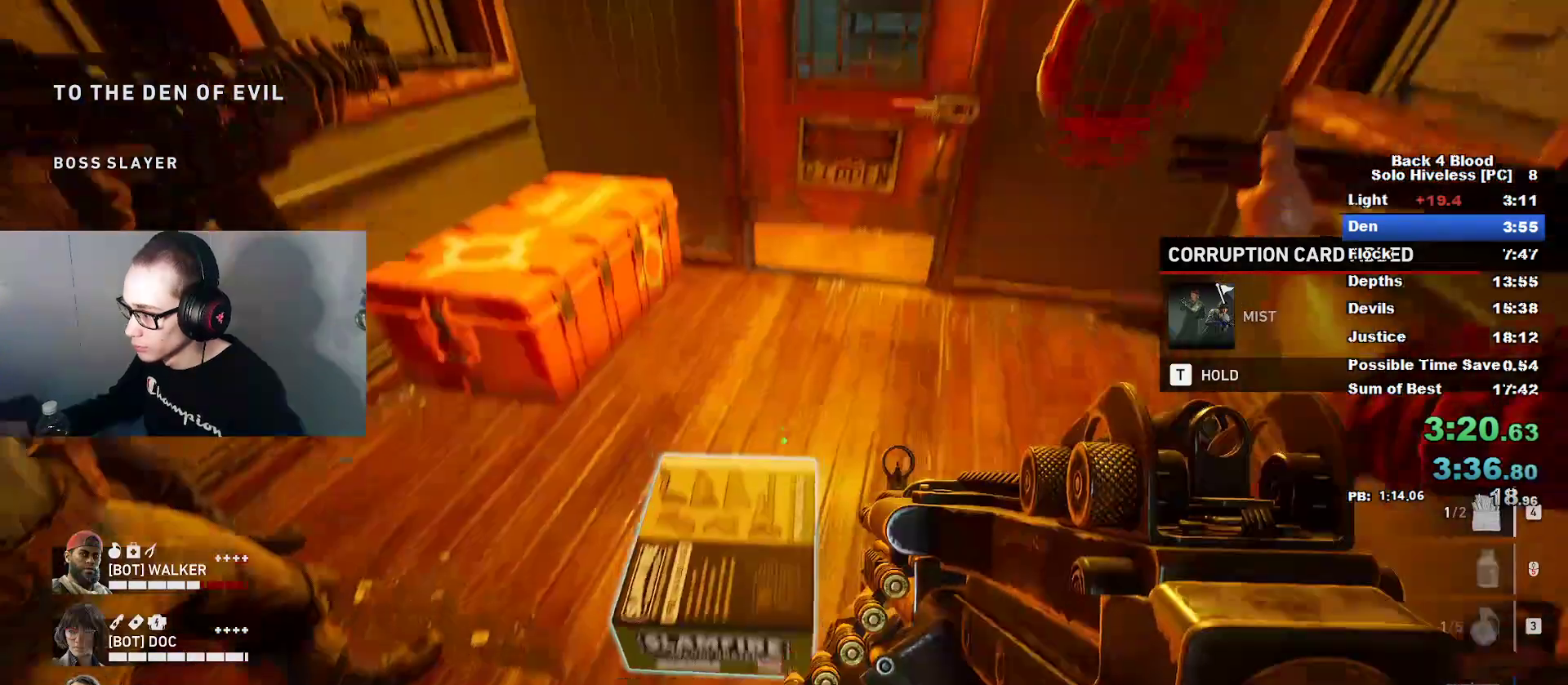
{"keys": [], "mouse": [], "mouse_move": "down", "events": [[67, "2", "down"], [167, "2", "up"]]}
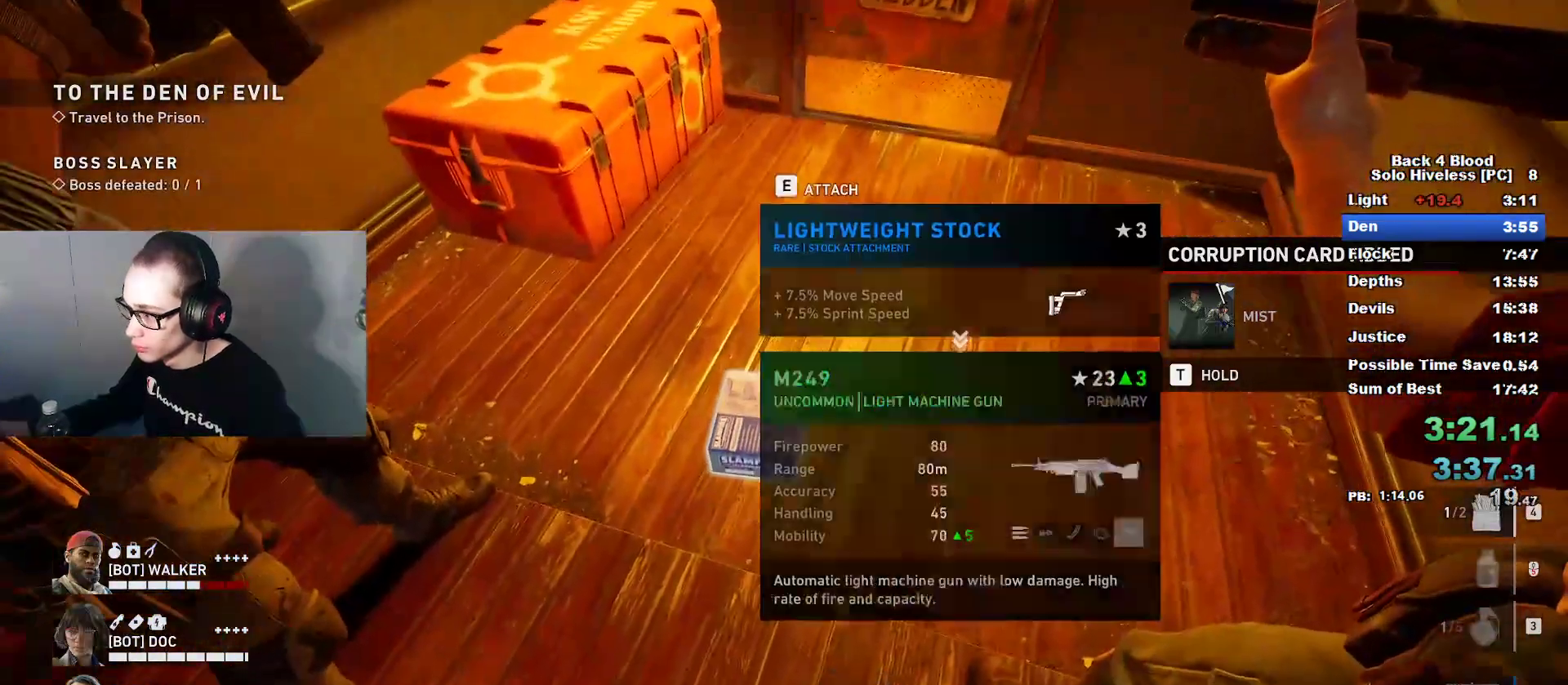
{"keys": ["e", "w"], "mouse": [], "mouse_move": "left", "events": [[67, "e", "down"], [167, "e", "up"], [234, "w", "down"], [500, "e", "down"]]}
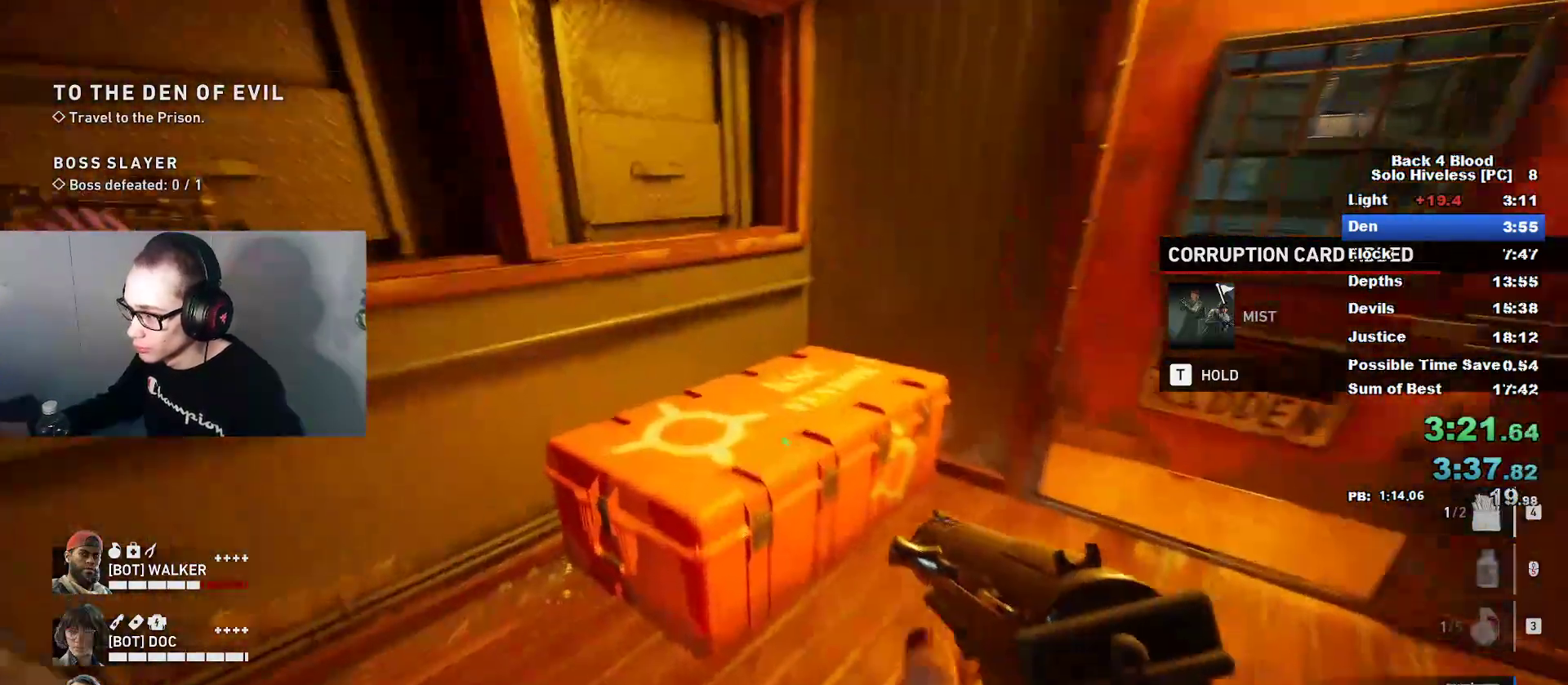
{"keys": [], "mouse": [], "mouse_move": "left", "events": [[50, "w", "up"], [134, "e", "up"]]}
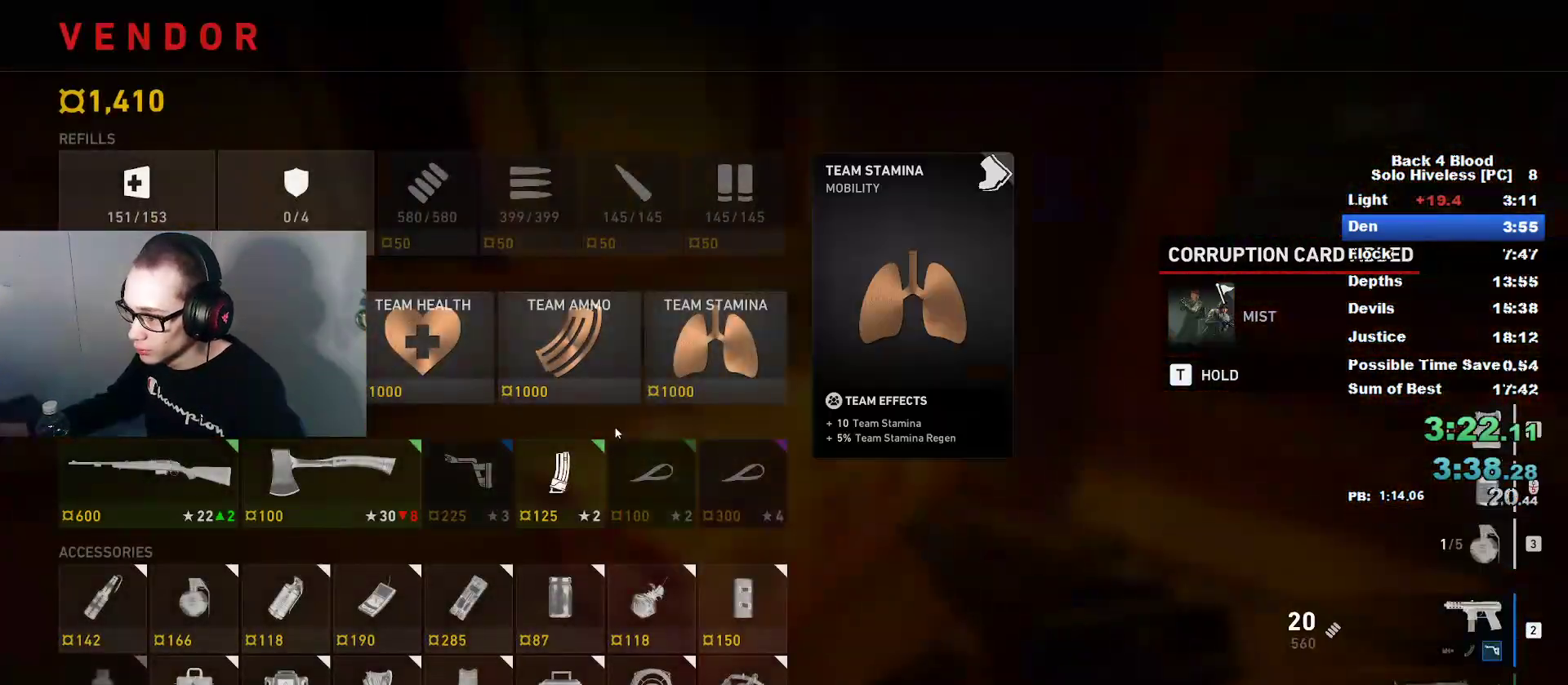
{"keys": [], "mouse": [], "mouse_move": "still", "events": []}
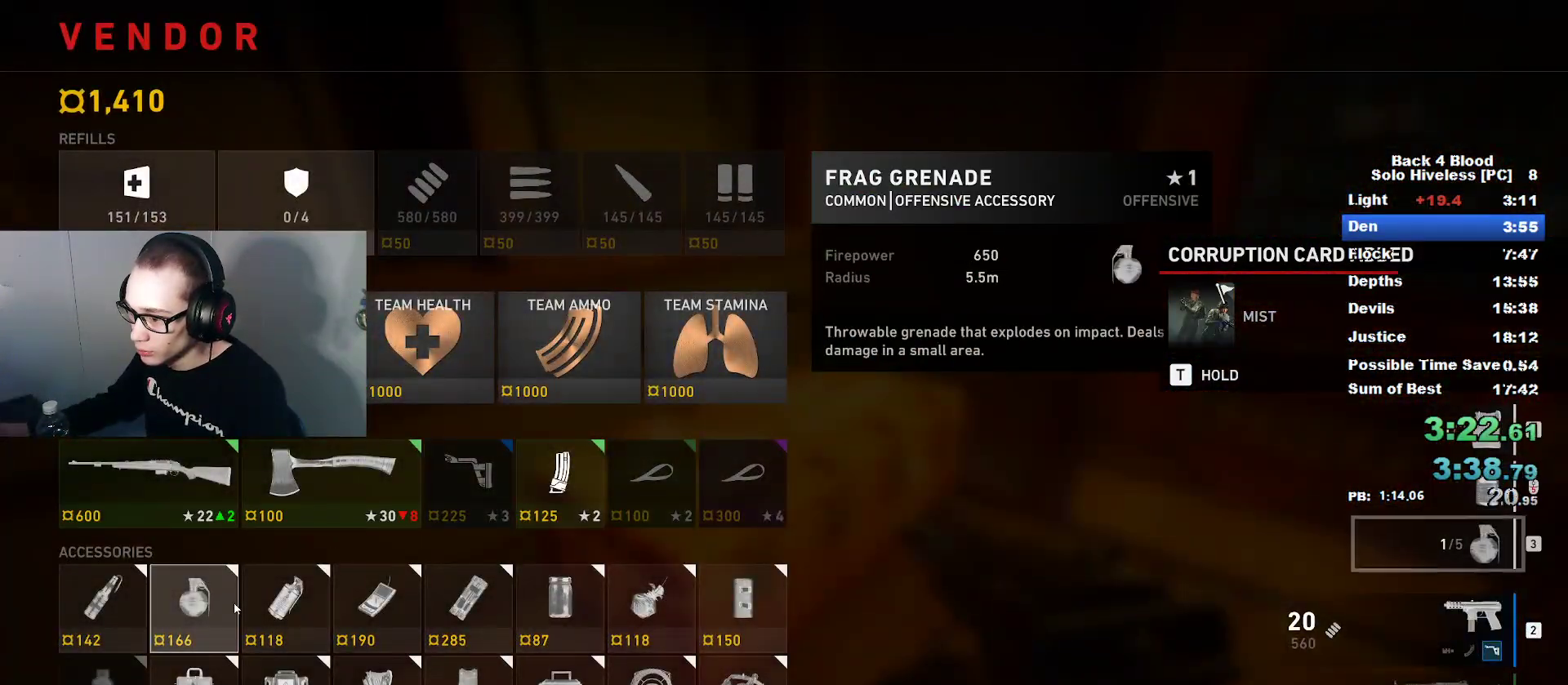
{"keys": [], "mouse": ["left"], "mouse_move": "still", "events": [[100, "mouse_left", "down"], [133, "mouse_left", "up"], [283, "mouse_left", "down"], [367, "mouse_left", "up"], [467, "mouse_left", "down"]]}
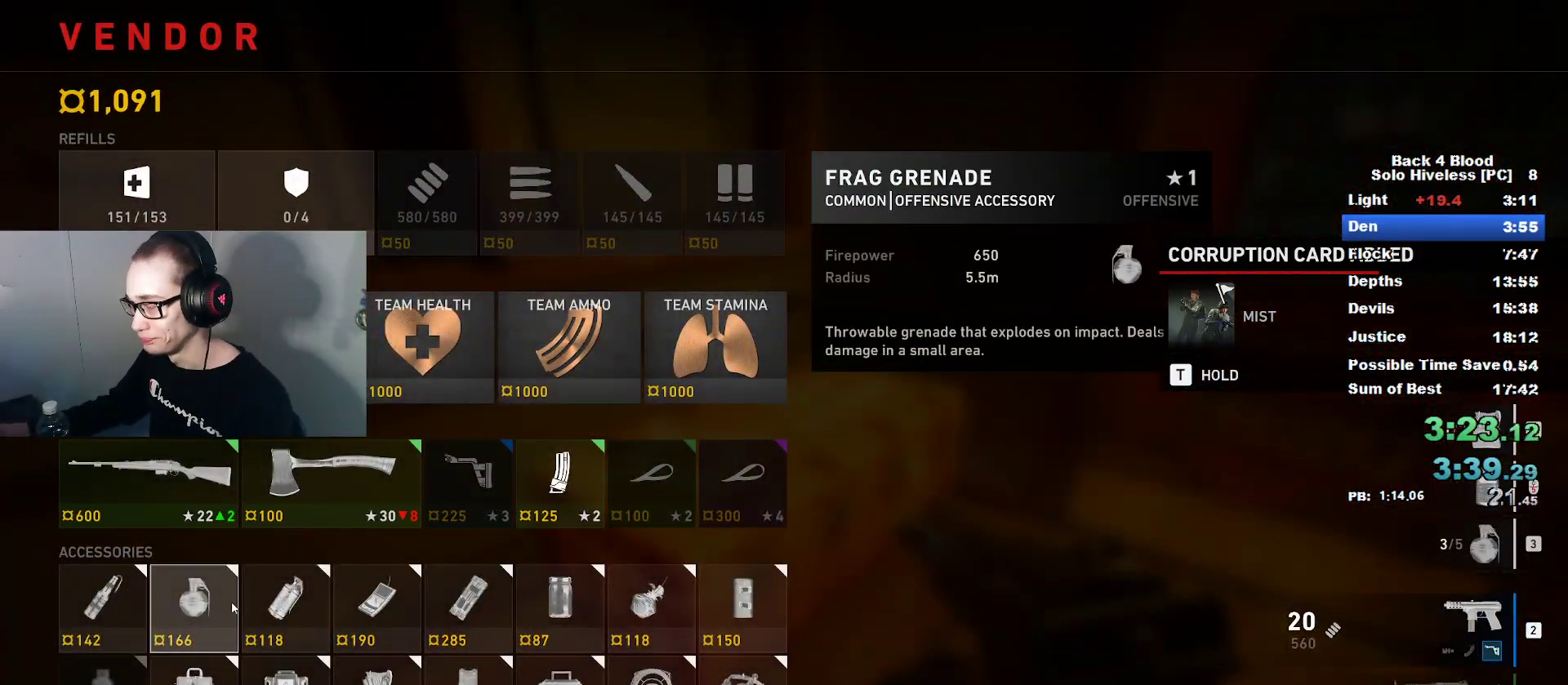
{"keys": [], "mouse": [], "mouse_move": "still", "events": [[67, "mouse_left", "up"], [167, "mouse_left", "down"], [267, "mouse_left", "up"], [301, "mouse_left", "down"], [384, "mouse_left", "up"]]}
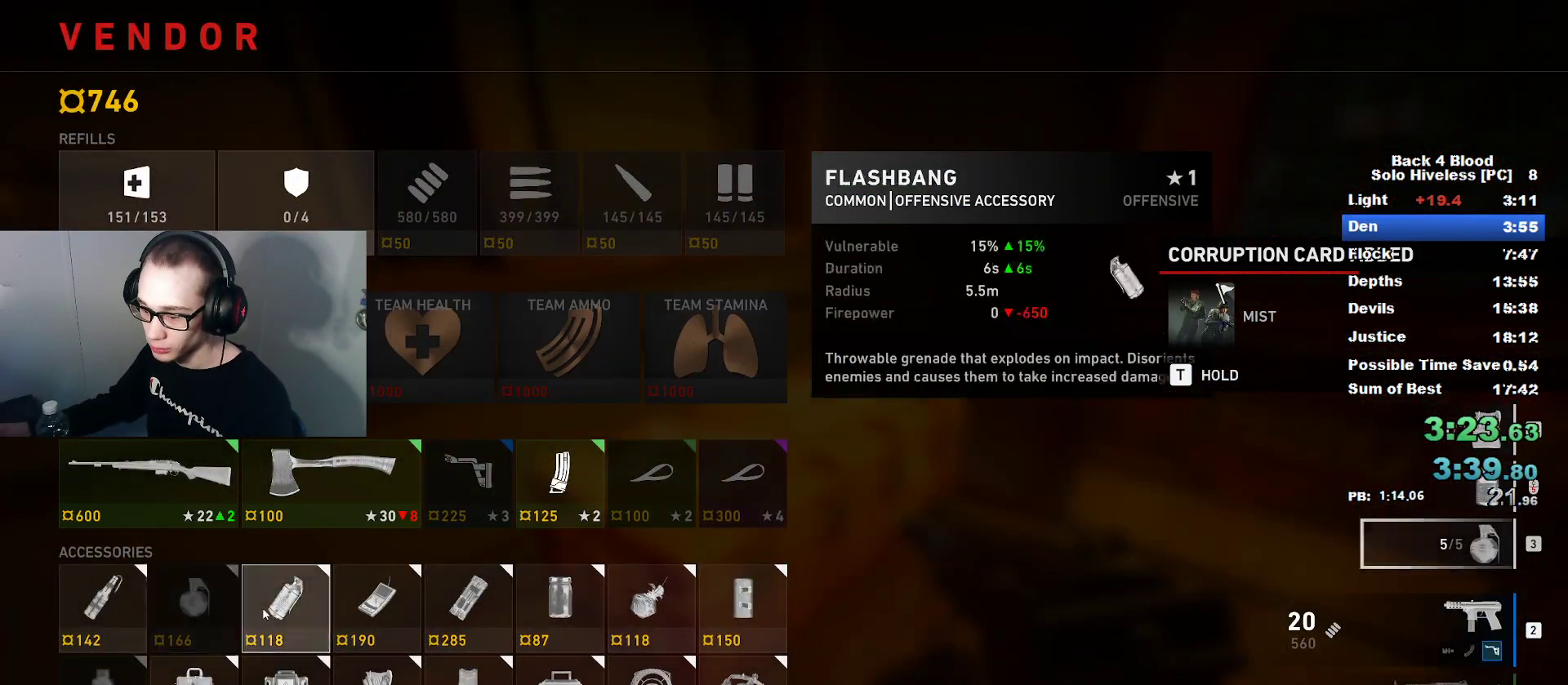
{"keys": [], "mouse": [], "mouse_move": "up-left", "events": []}
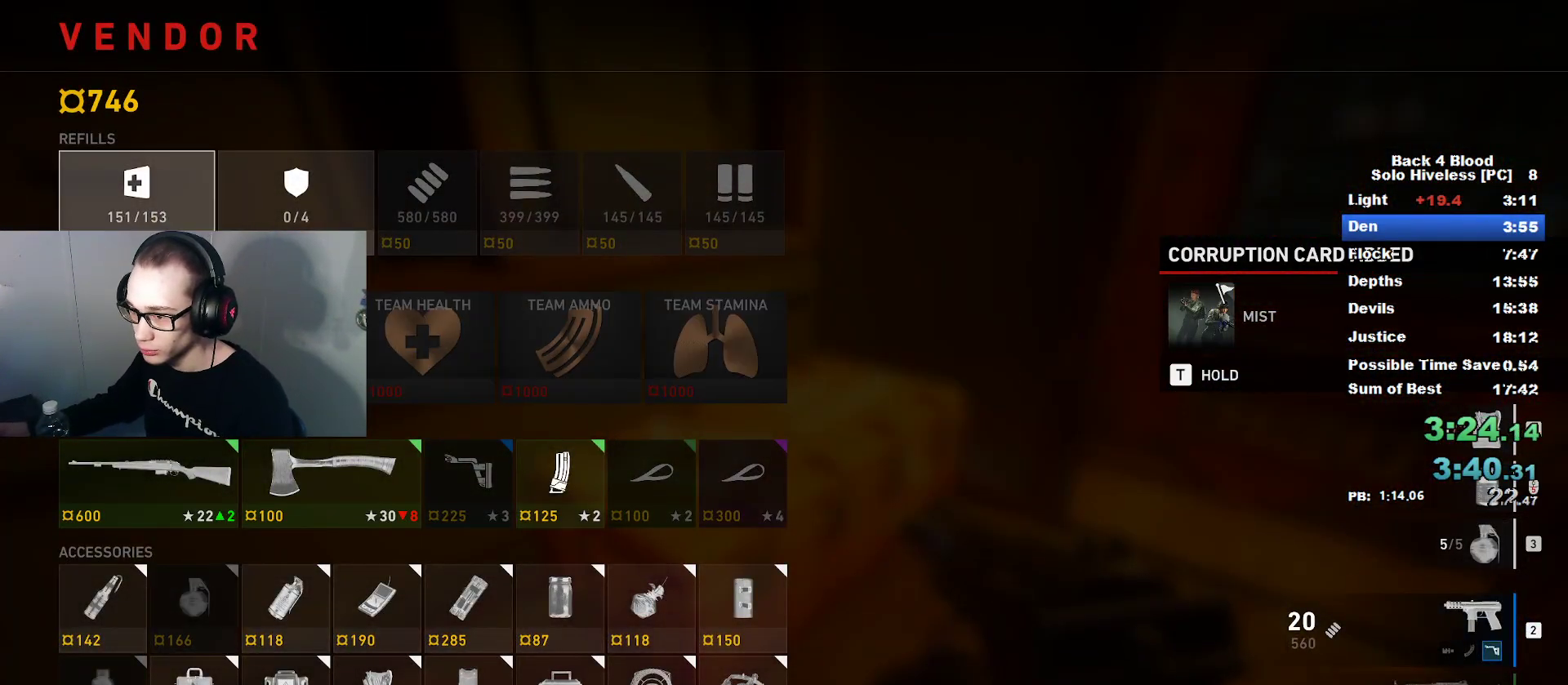
{"keys": [], "mouse": [], "mouse_move": "down-right", "events": [[284, "mouse_left", "down"], [317, "mouse_left", "up"]]}
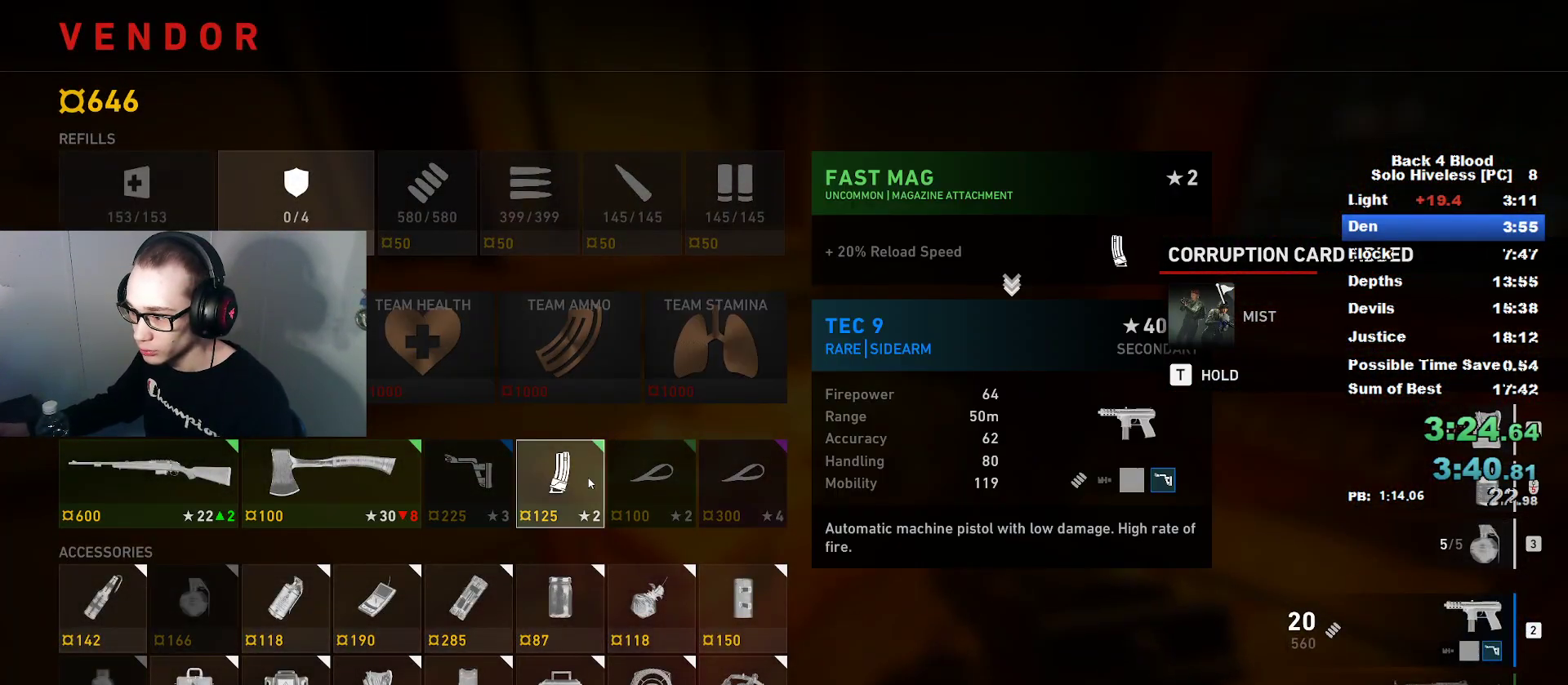
{"keys": [], "mouse": [], "mouse_move": "right", "events": [[200, "mouse_left", "down"], [250, "mouse_left", "up"]]}
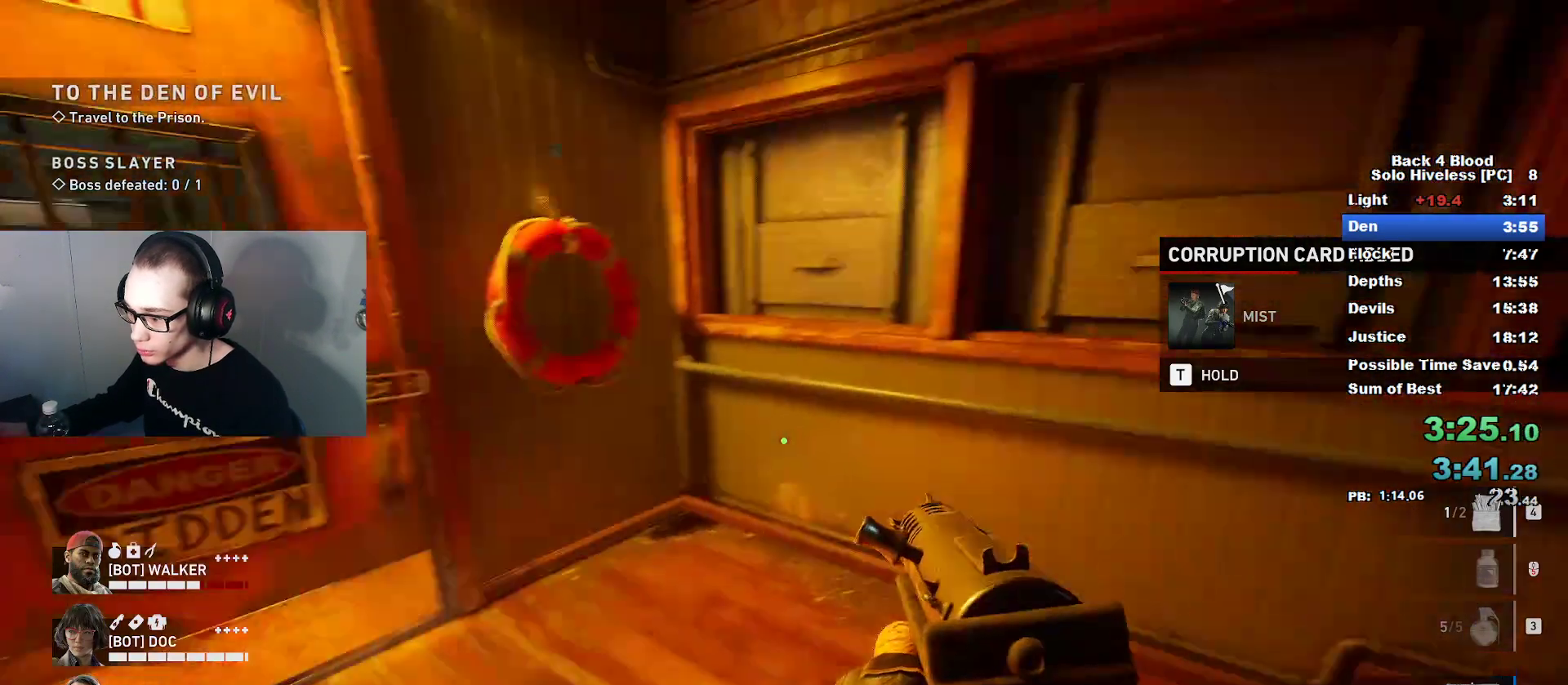
{"keys": ["caps_lock", "e", "w"], "mouse": [], "mouse_move": "left", "events": [[17, "w", "down"], [167, "caps_lock", "down"], [501, "e", "down"]]}
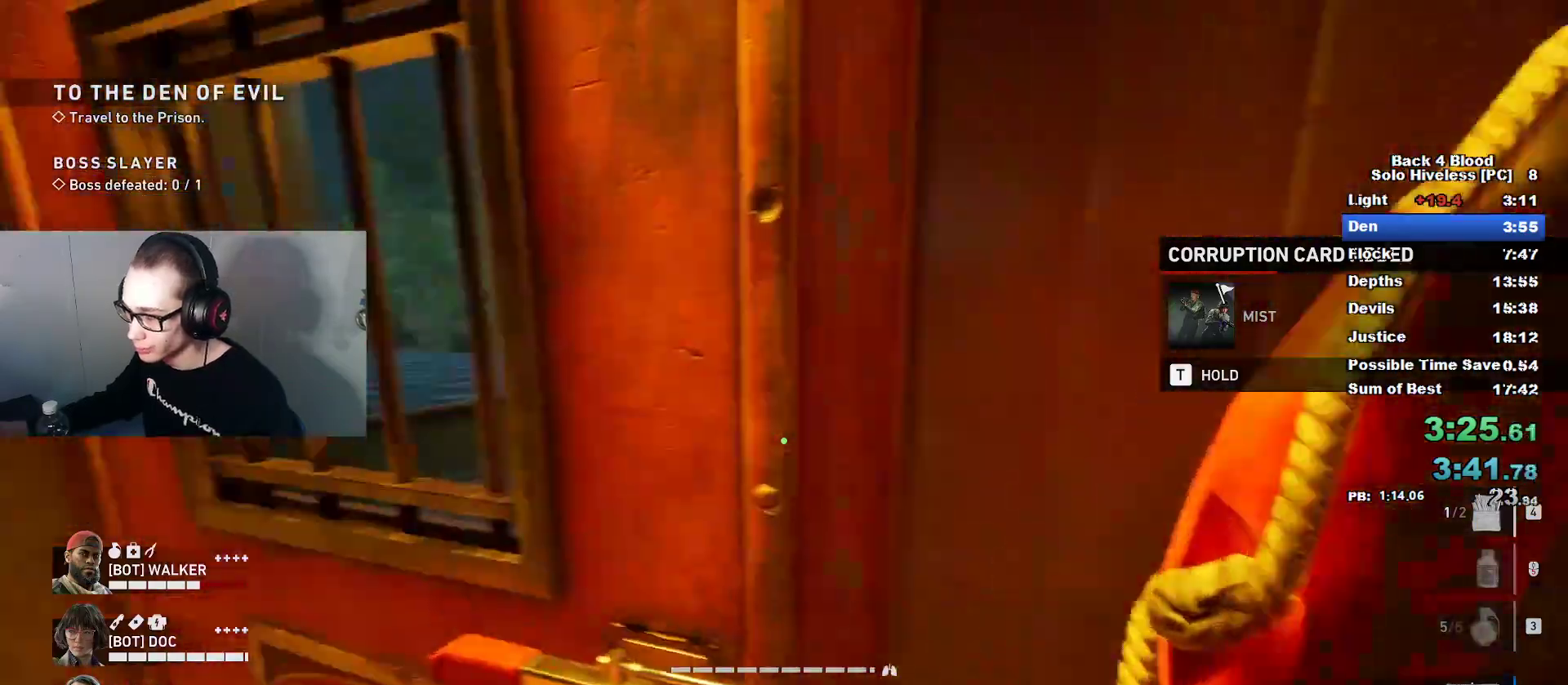
{"keys": [], "mouse": [], "mouse_move": "right", "events": [[83, "a", "down"], [150, "e", "up"], [233, "a", "up"], [233, "caps_lock", "up"], [233, "w", "up"]]}
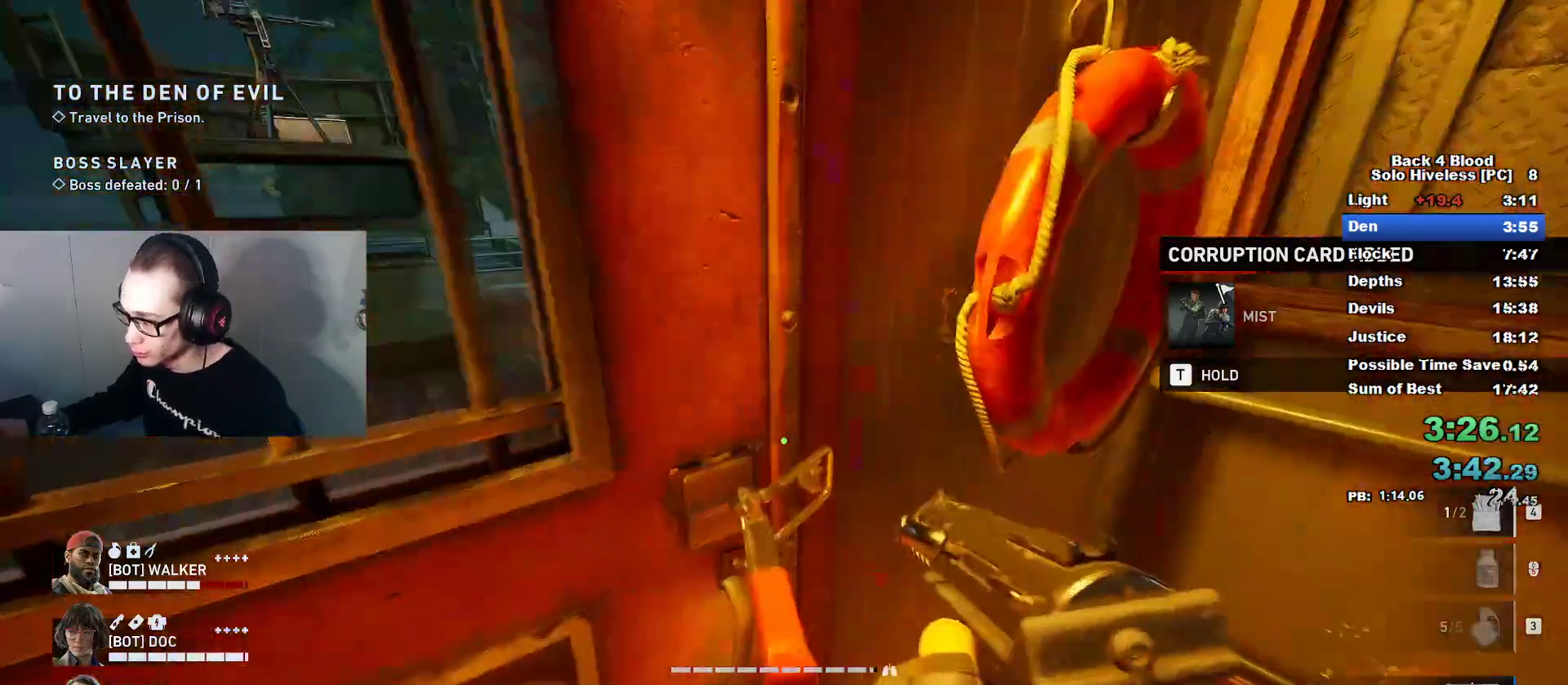
{"keys": ["caps_lock", "w"], "mouse": [], "mouse_move": "right", "events": [[17, "w", "down"], [200, "a", "down"], [301, "caps_lock", "down"], [334, "a", "up"]]}
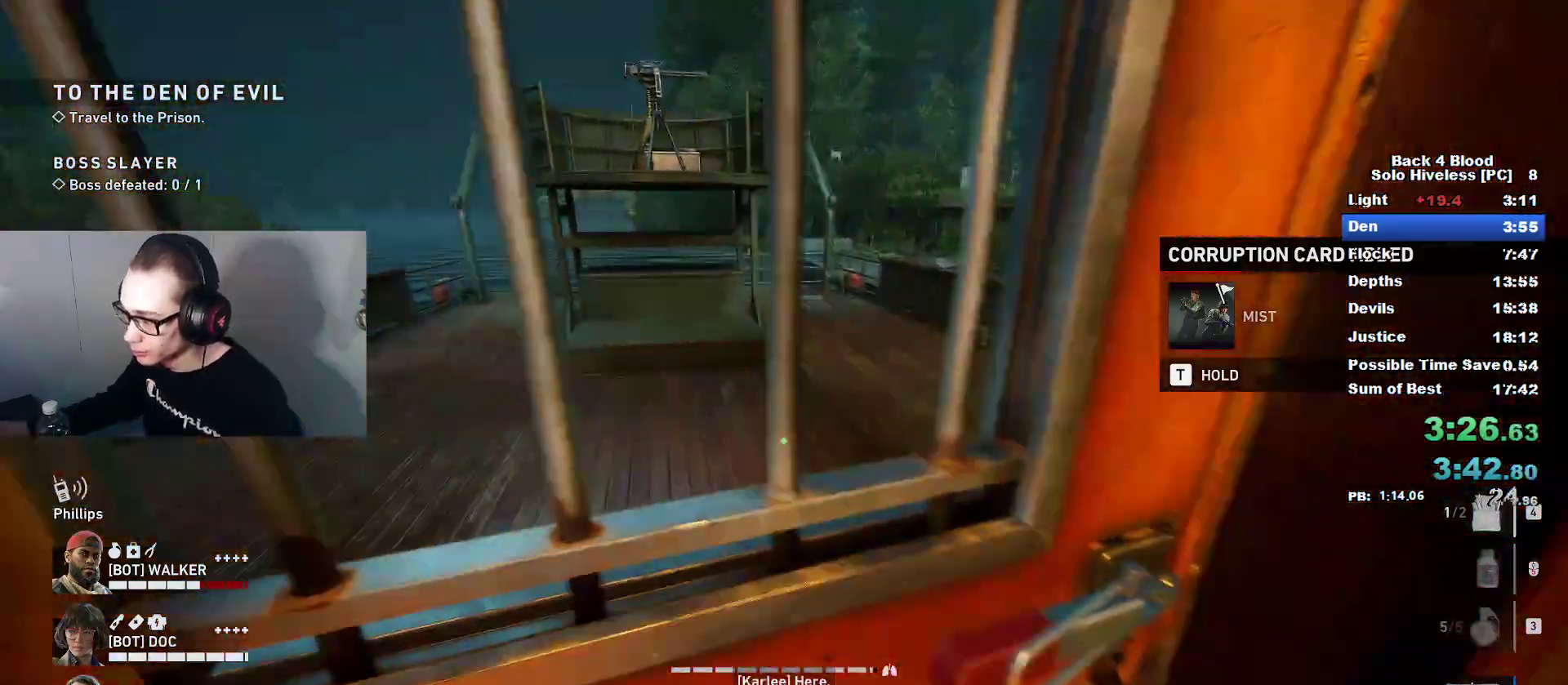
{"keys": ["caps_lock", "w"], "mouse": [], "mouse_move": "up", "events": []}
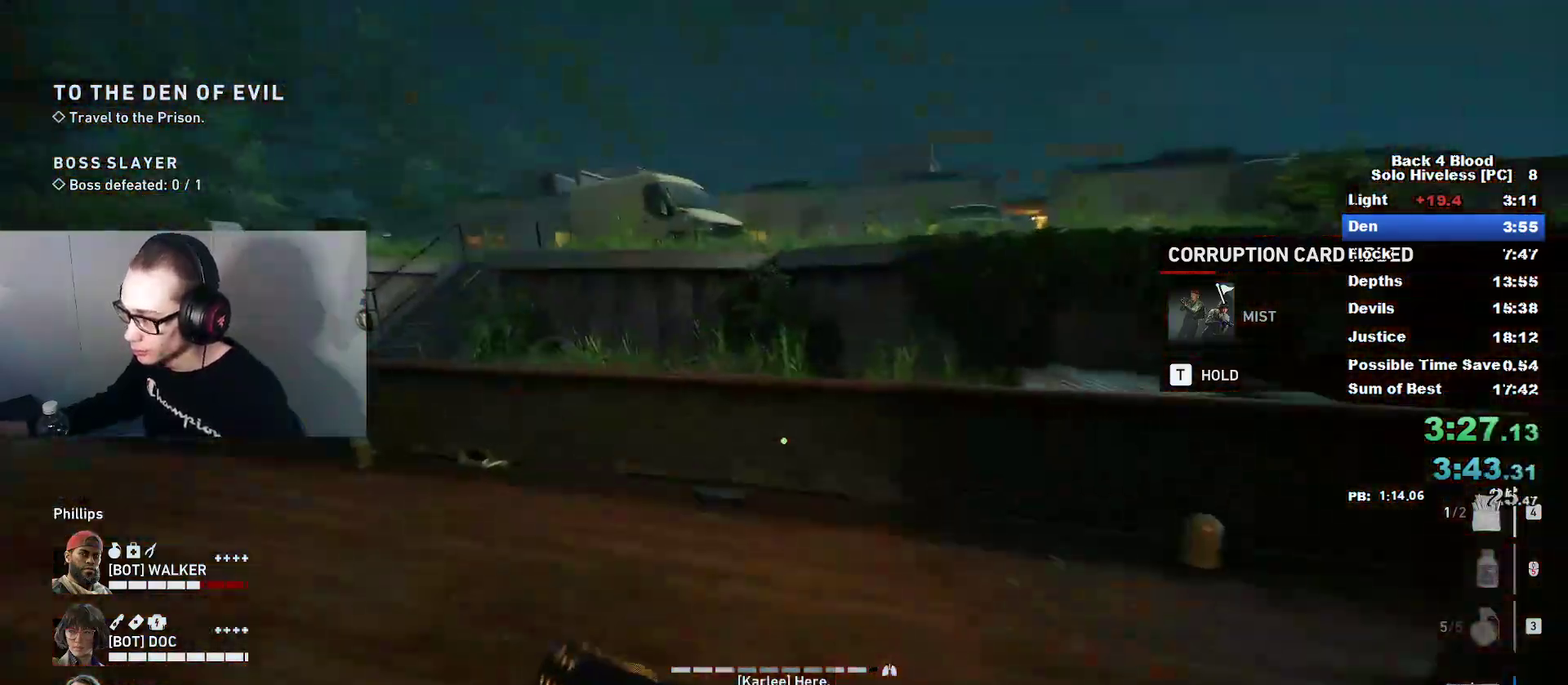
{"keys": ["d", "w"], "mouse": [], "mouse_move": "down", "events": [[100, "space", "down"], [150, "caps_lock", "up"], [234, "space", "up"], [384, "d", "down"]]}
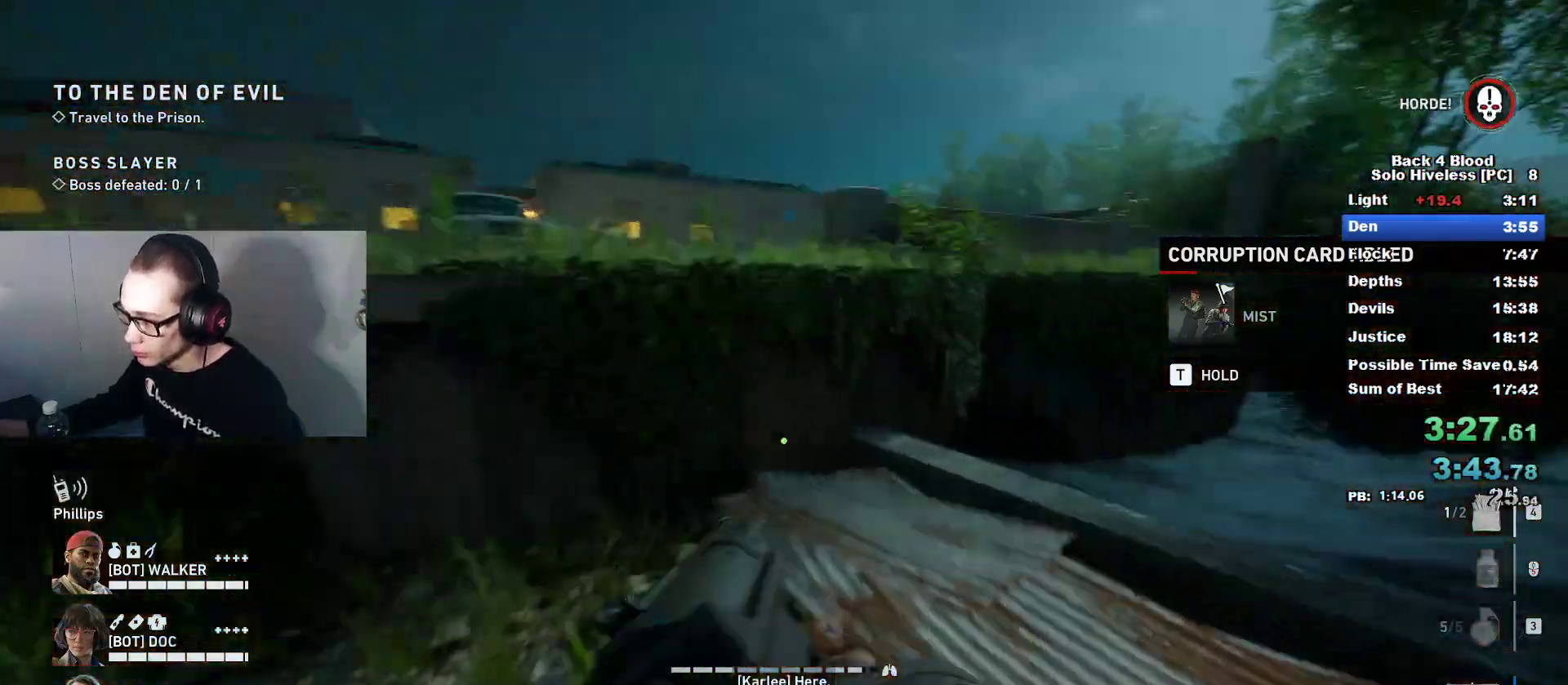
{"keys": ["caps_lock", "space", "w"], "mouse": [], "mouse_move": "left", "events": [[16, "d", "up"], [66, "caps_lock", "down"], [434, "space", "down"]]}
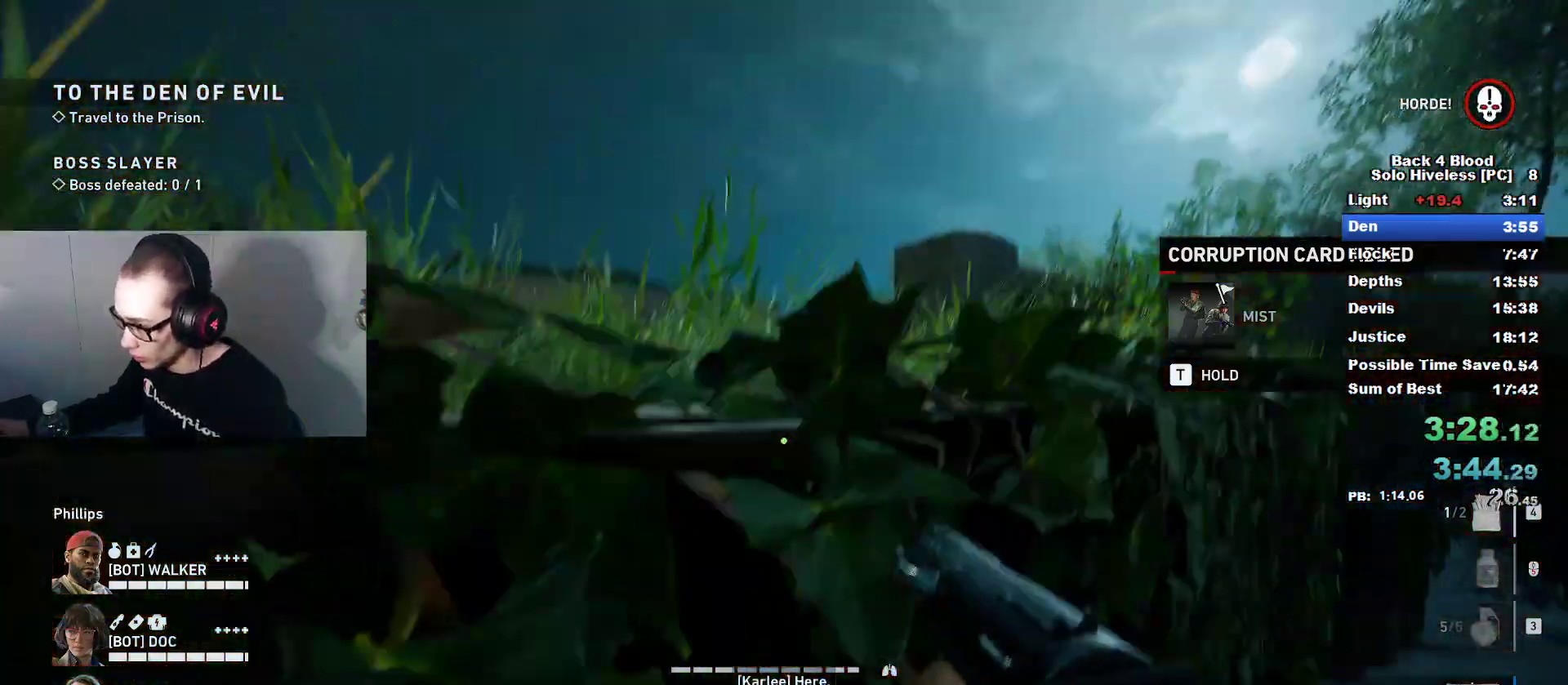
{"keys": ["caps_lock", "w"], "mouse": [], "mouse_move": "down", "events": [[34, "space", "up"], [167, "space", "down"], [267, "space", "up"]]}
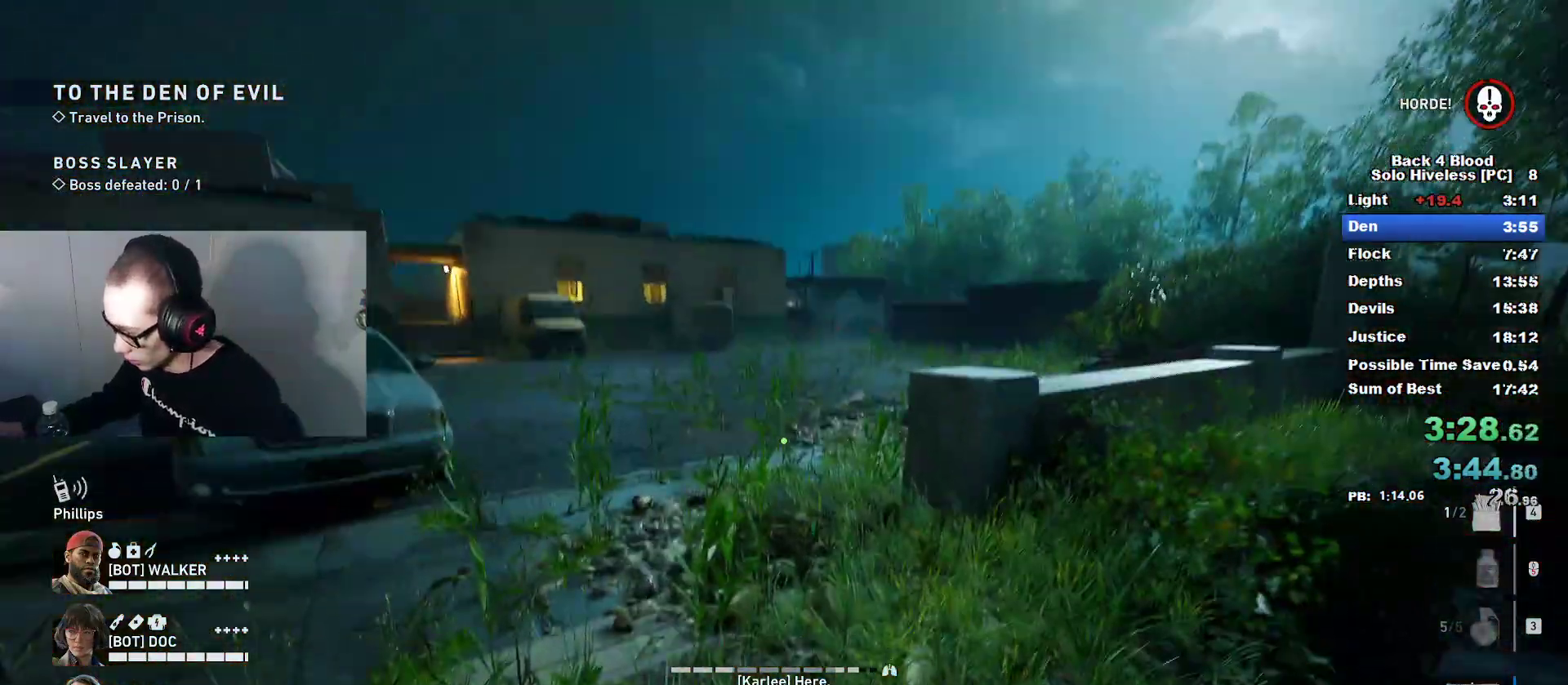
{"keys": ["caps_lock", "w"], "mouse": [], "mouse_move": "still", "events": []}
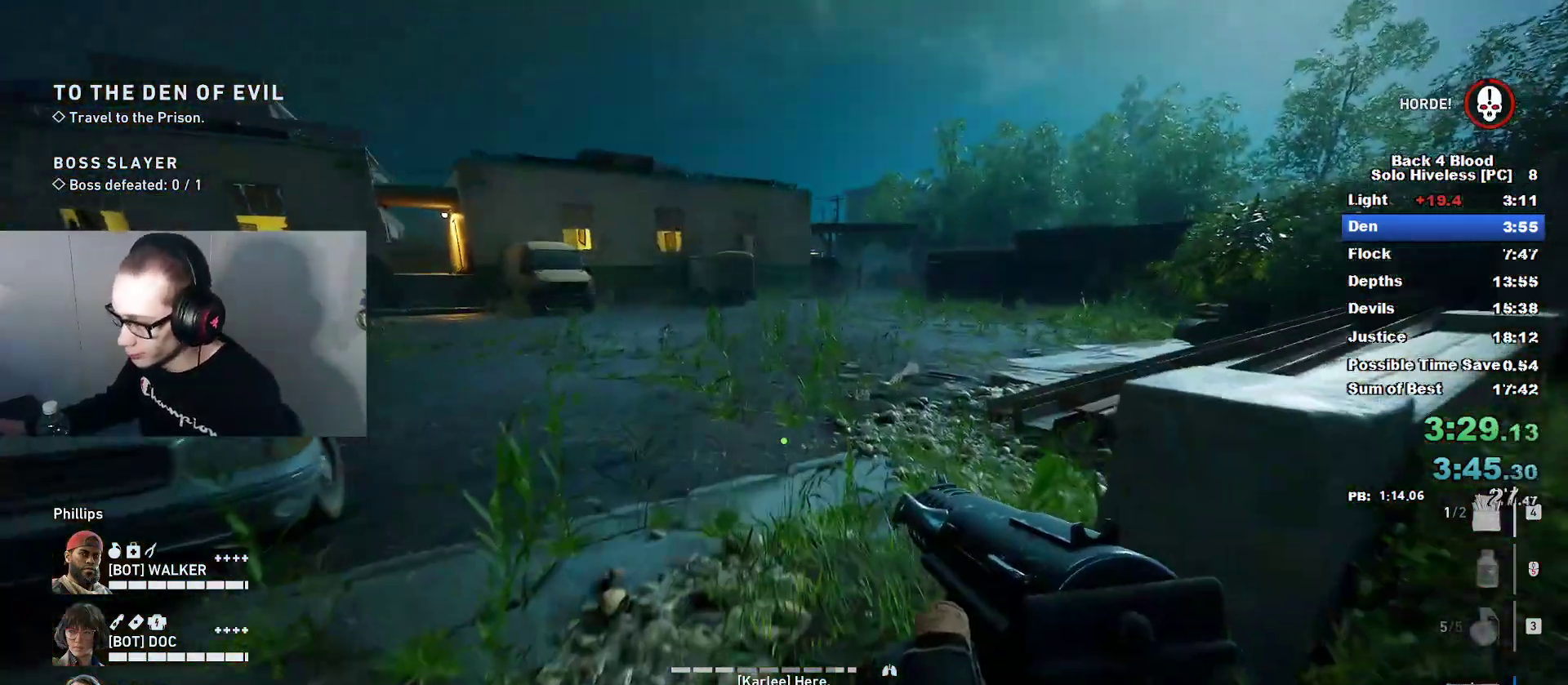
{"keys": ["caps_lock", "w"], "mouse": [], "mouse_move": "still", "events": []}
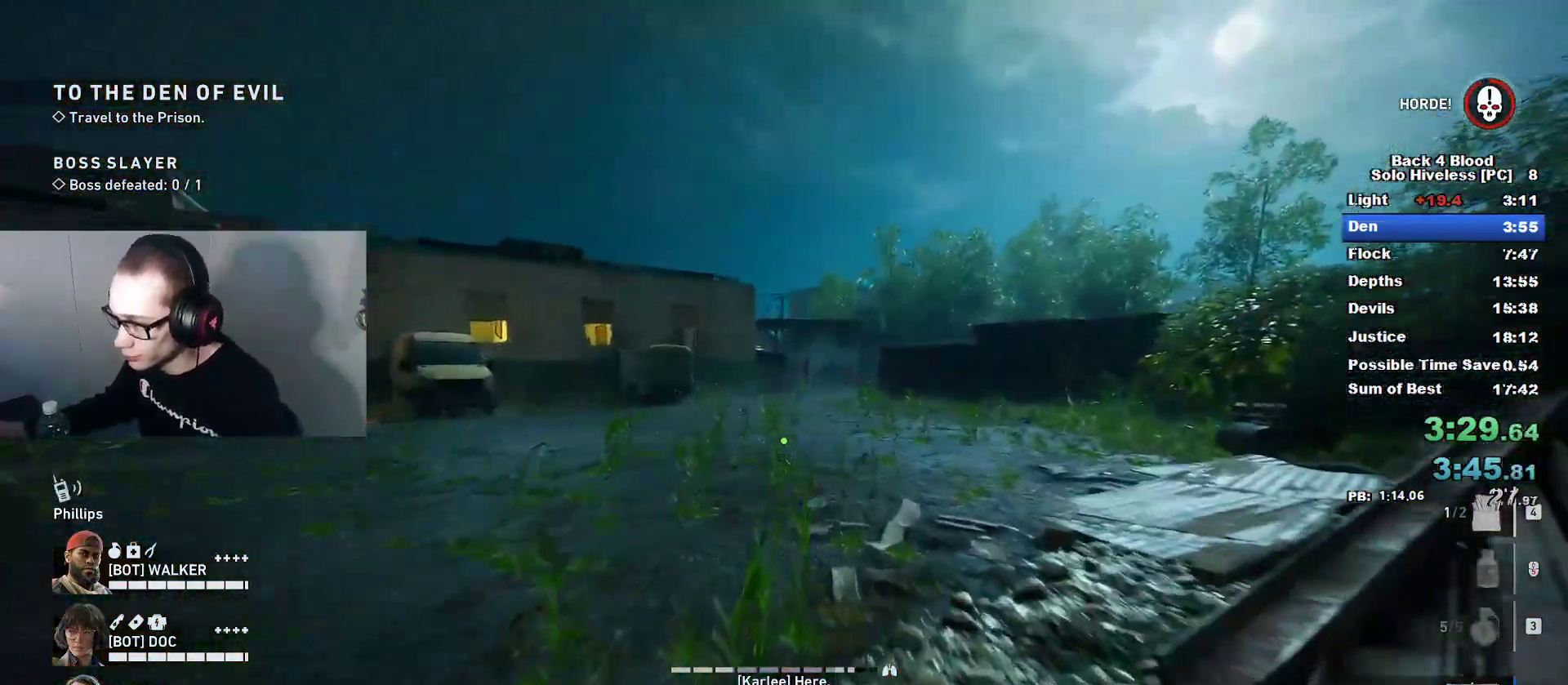
{"keys": ["caps_lock", "w"], "mouse": [], "mouse_move": "up-left", "events": []}